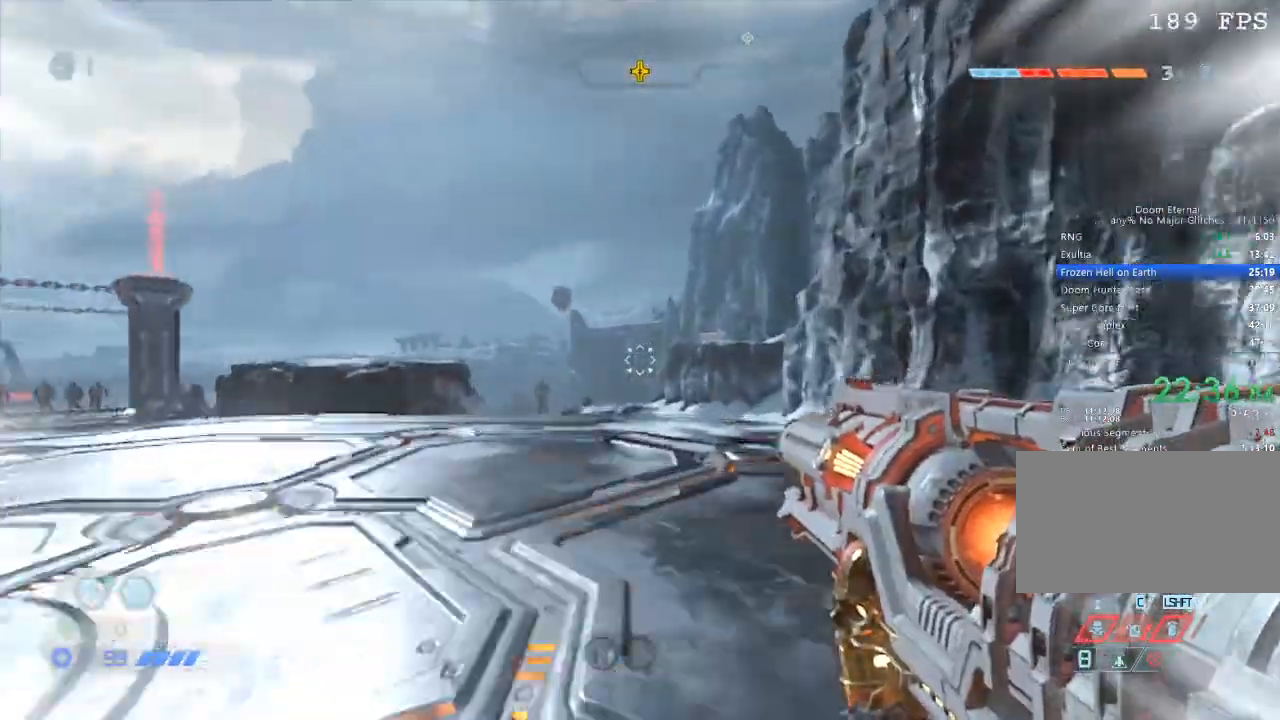
Gameplay with keyboard and mouse; each line is a JSON object with the keys and mouse buttons held at the frame after it. "events" lists presses ("down") and releases ("up") of "1", "2", "3", "4", "5", "a", "b", "c", "ctrl", "d", "e", "f", "g", "q", "r", "s", "shift", "space", "tab", "v", "w", "x", "z", "mouse_left", "mouse_middle", "mouse_right", "mouse_mb4", "mouse_mb5", "mouse_wheel_up" and "mouse_wheel_down" between this image and that frame as [ms after this image, input, new state], when the widget could be followed in between. "mouse_left", "mouse_middle", "mouse_right", "mouse_mb4", "mouse_mb5", "mouse_wheel_up", "mouse_wheel_down" = the "left", "middle", "right", "mb4", "mb5", "wheel_up", "wheel_down" buttons of the "mouse" list. No other keys are recorded. Mouse movement is not recorded.
{"keys": ["w"], "mouse": [], "events": [[50, "mouse_mb5", "up"]]}
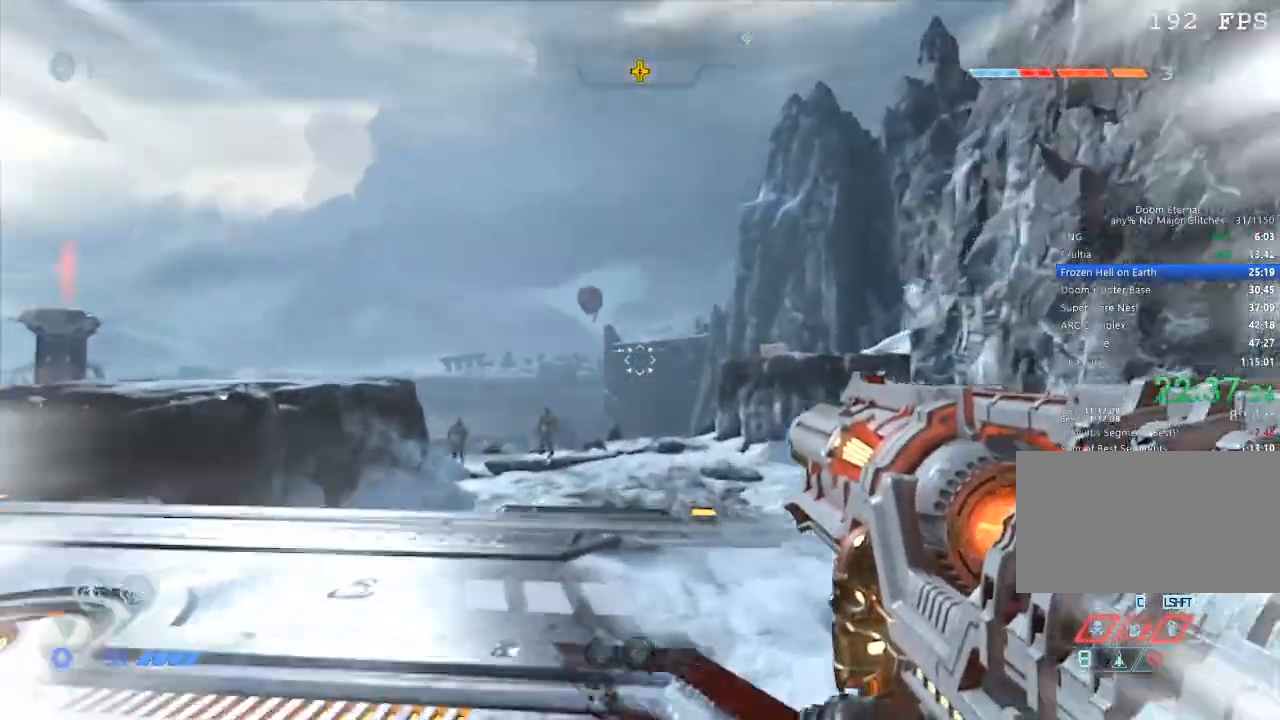
{"keys": ["d", "w"], "mouse": ["right"], "events": [[17, "mouse_mb5", "down"], [250, "mouse_right", "down"], [467, "mouse_mb5", "up"], [483, "d", "down"]]}
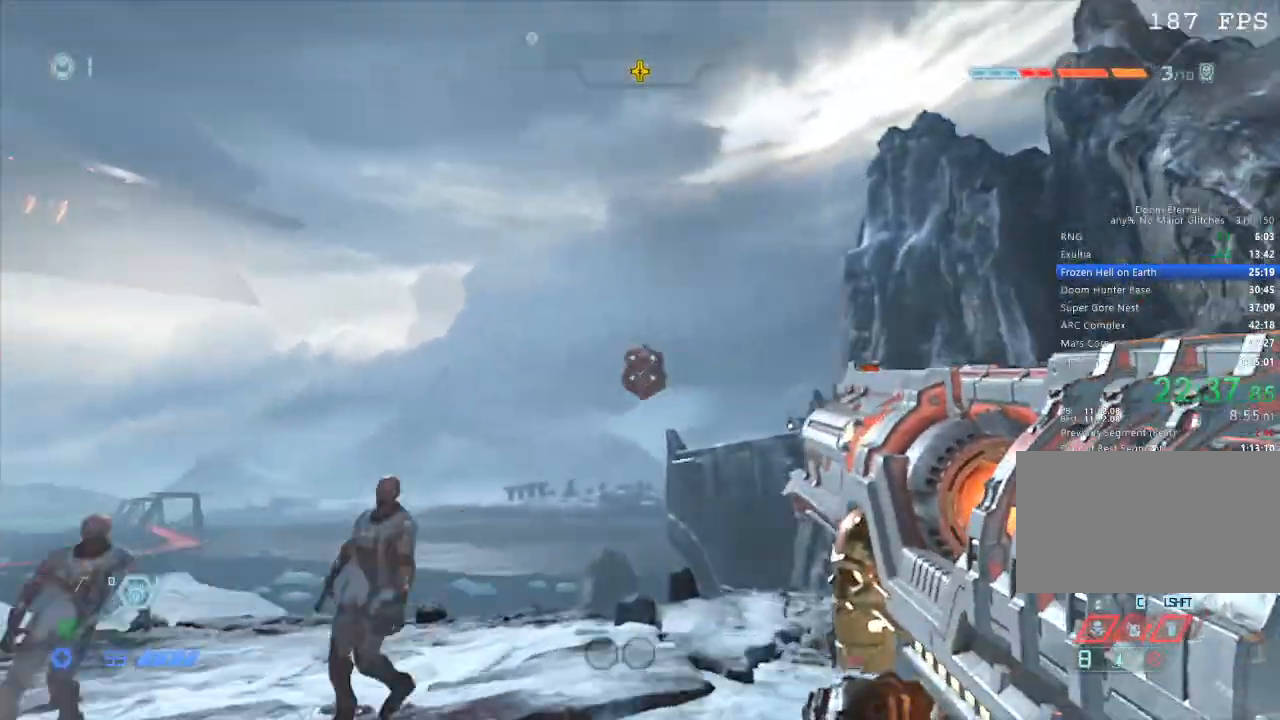
{"keys": ["s"], "mouse": ["left", "right"], "events": [[33, "w", "up"], [267, "s", "down"], [300, "d", "up"], [300, "mouse_left", "down"], [400, "mouse_left", "up"], [450, "mouse_left", "down"]]}
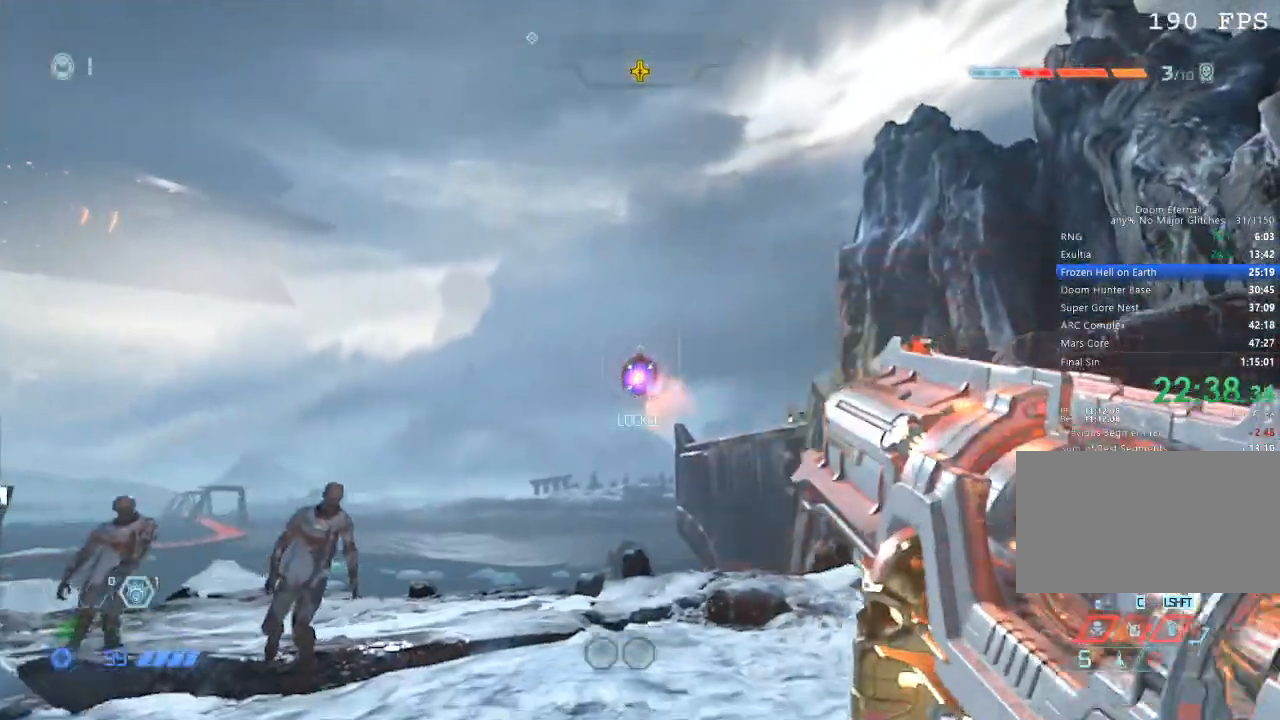
{"keys": ["w"], "mouse": [], "events": [[100, "mouse_left", "up"], [100, "space", "down"], [200, "mouse_right", "up"], [200, "space", "up"], [233, "a", "down"], [283, "s", "up"], [417, "a", "up"], [417, "w", "down"]]}
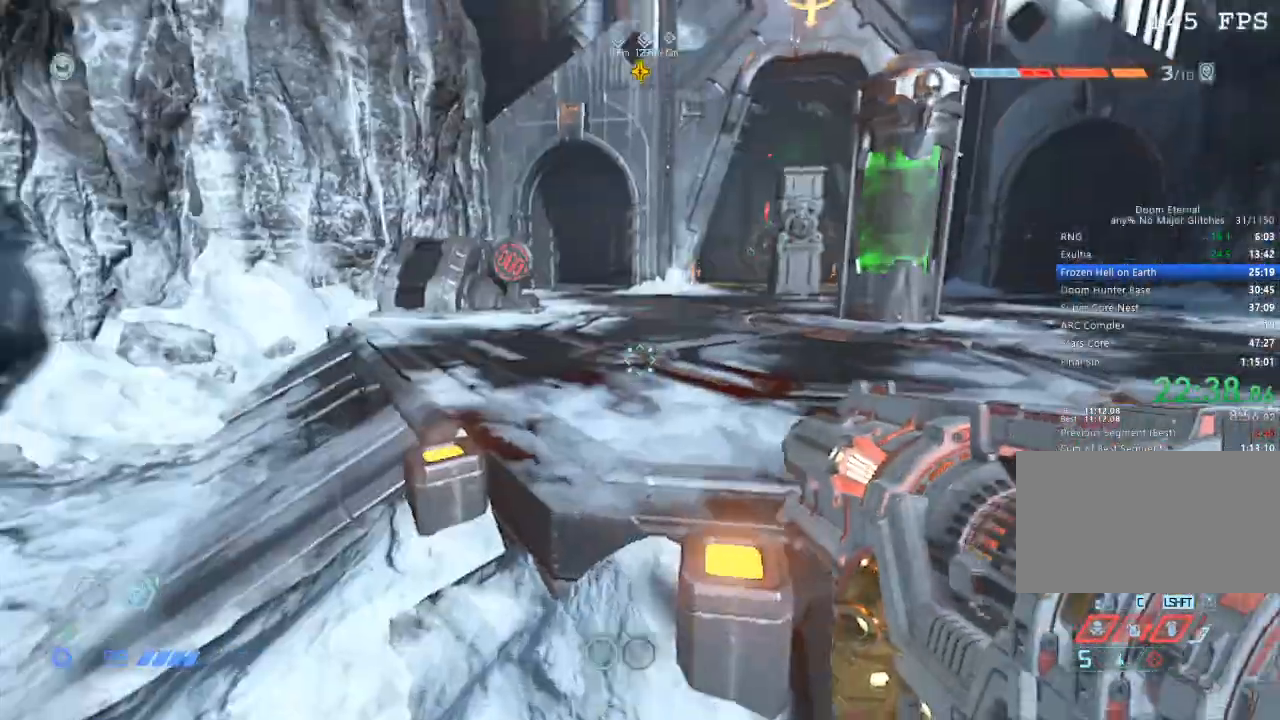
{"keys": ["w"], "mouse": [], "events": [[17, "3", "down"], [117, "3", "up"]]}
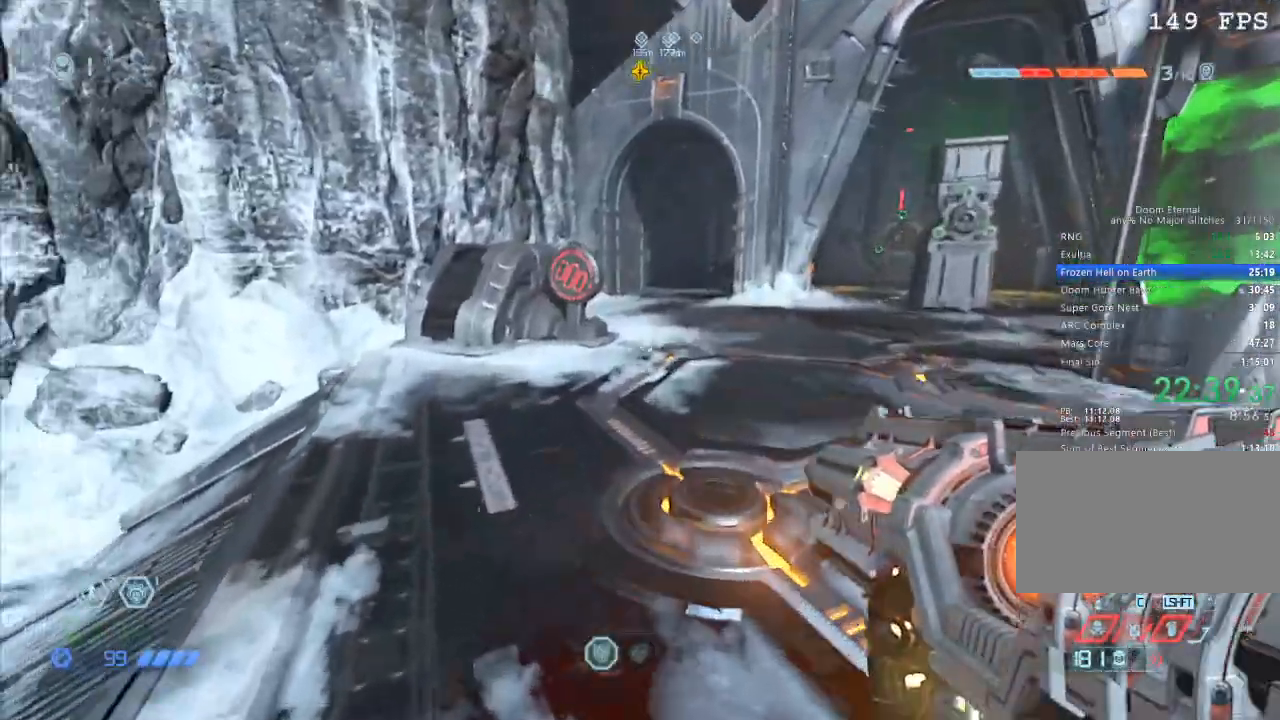
{"keys": ["w"], "mouse": [], "events": []}
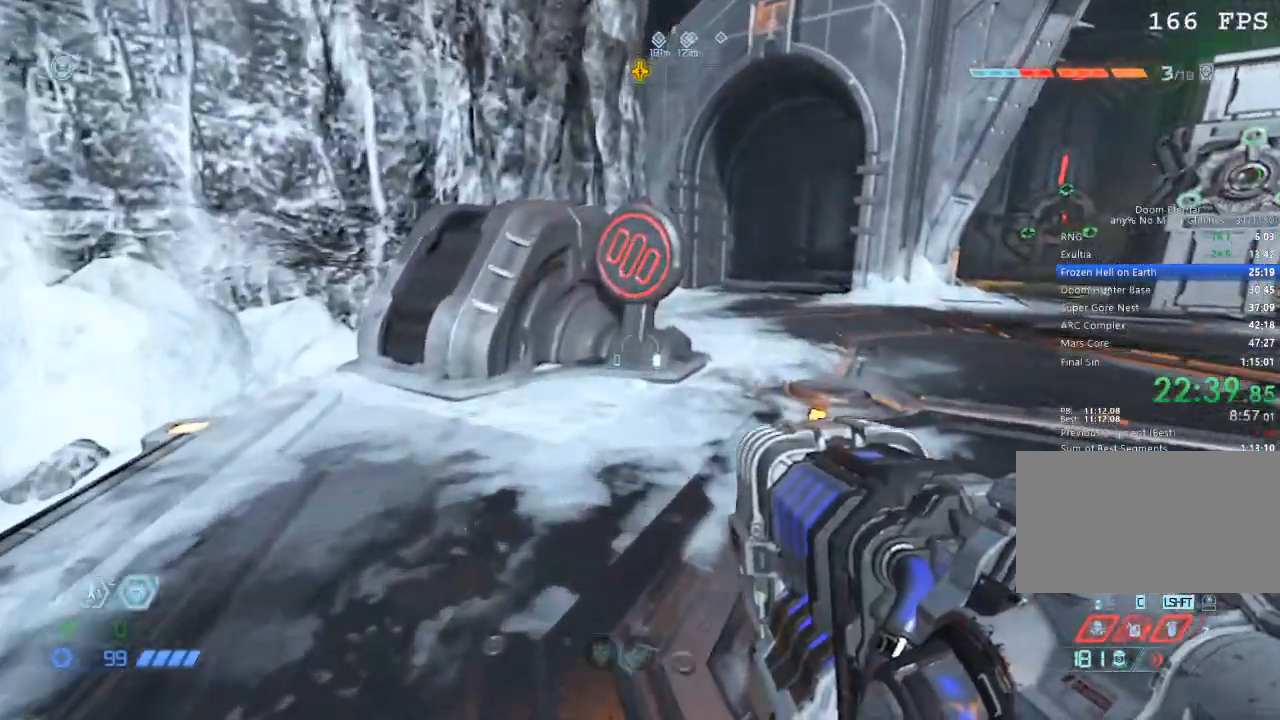
{"keys": ["w"], "mouse": [], "events": [[233, "a", "down"], [483, "a", "up"]]}
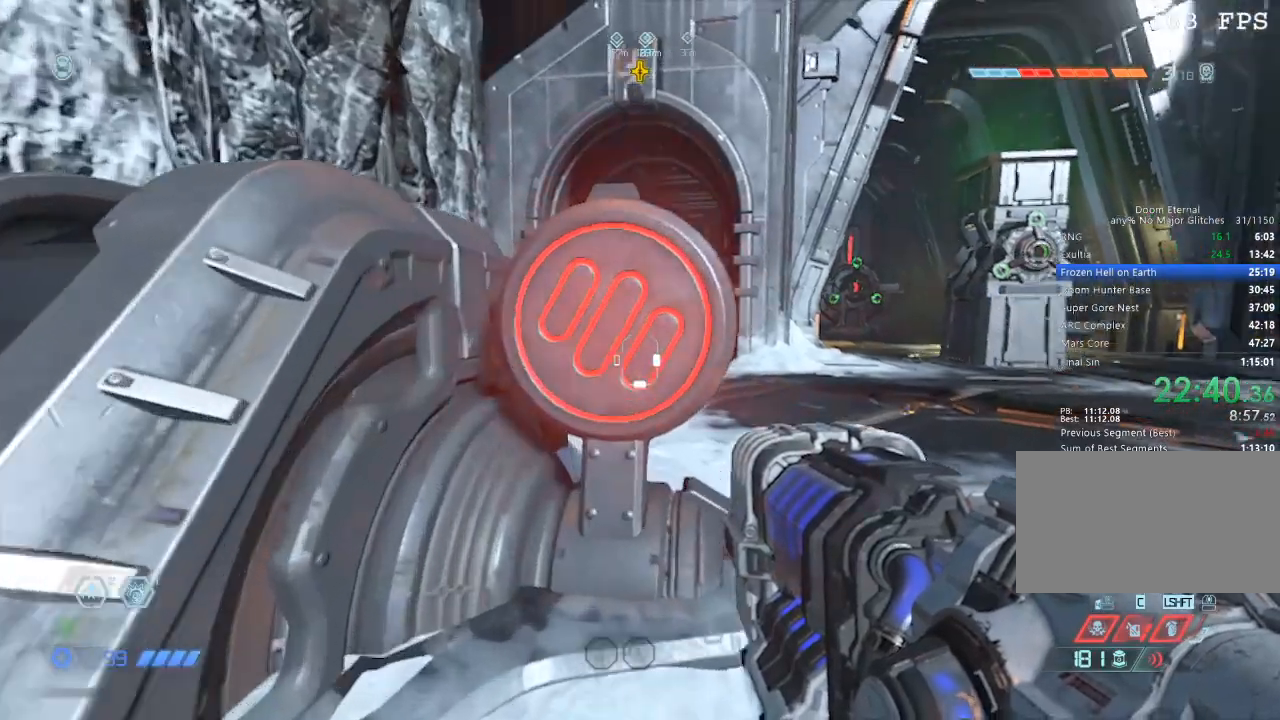
{"keys": [], "mouse": [], "events": [[67, "w", "up"], [383, "e", "down"], [433, "e", "up"]]}
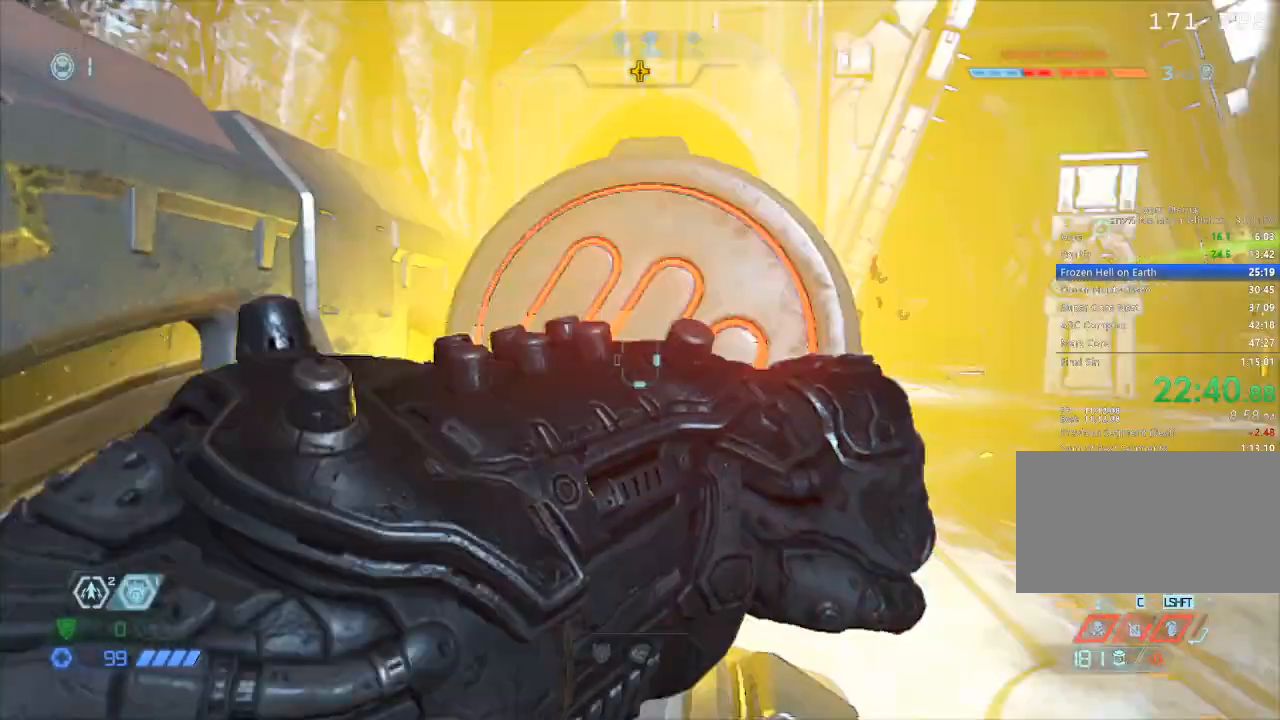
{"keys": ["w"], "mouse": [], "events": [[33, "d", "down"], [167, "w", "down"], [267, "d", "up"], [317, "space", "down"], [417, "space", "up"]]}
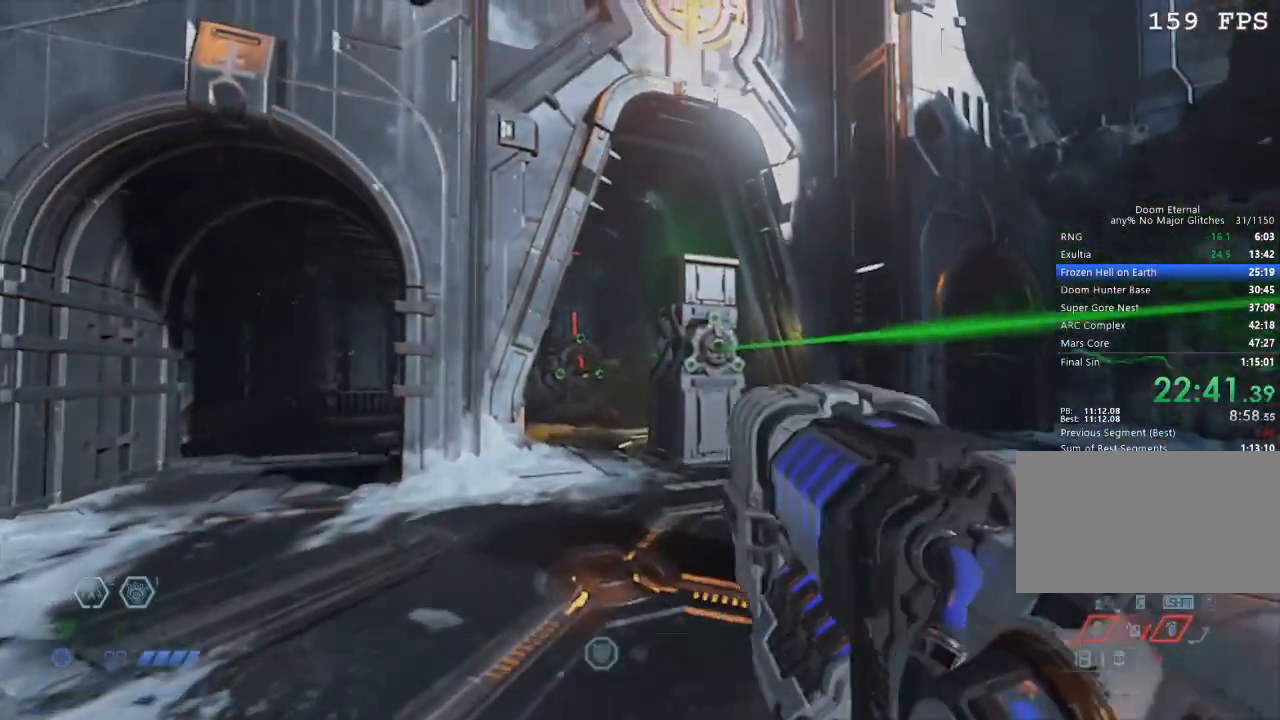
{"keys": ["w"], "mouse": [], "events": [[183, "mouse_mb5", "down"], [417, "mouse_mb5", "up"]]}
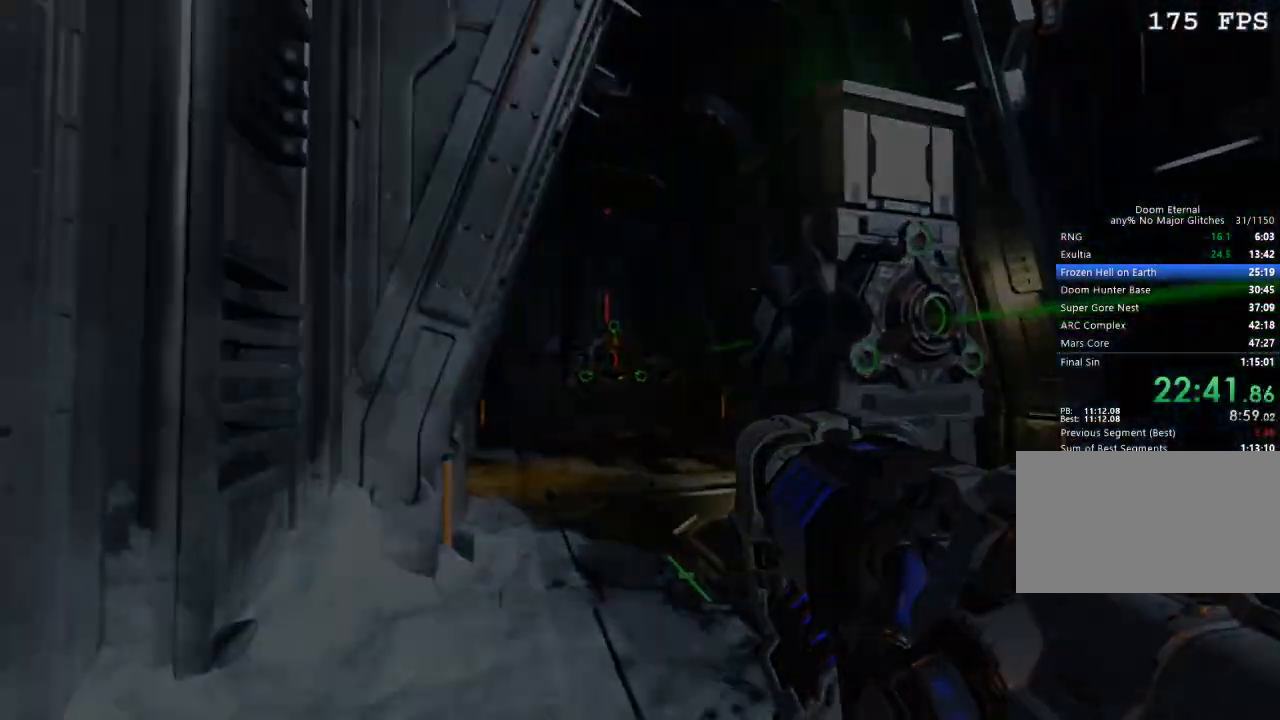
{"keys": [], "mouse": [], "events": [[383, "w", "up"]]}
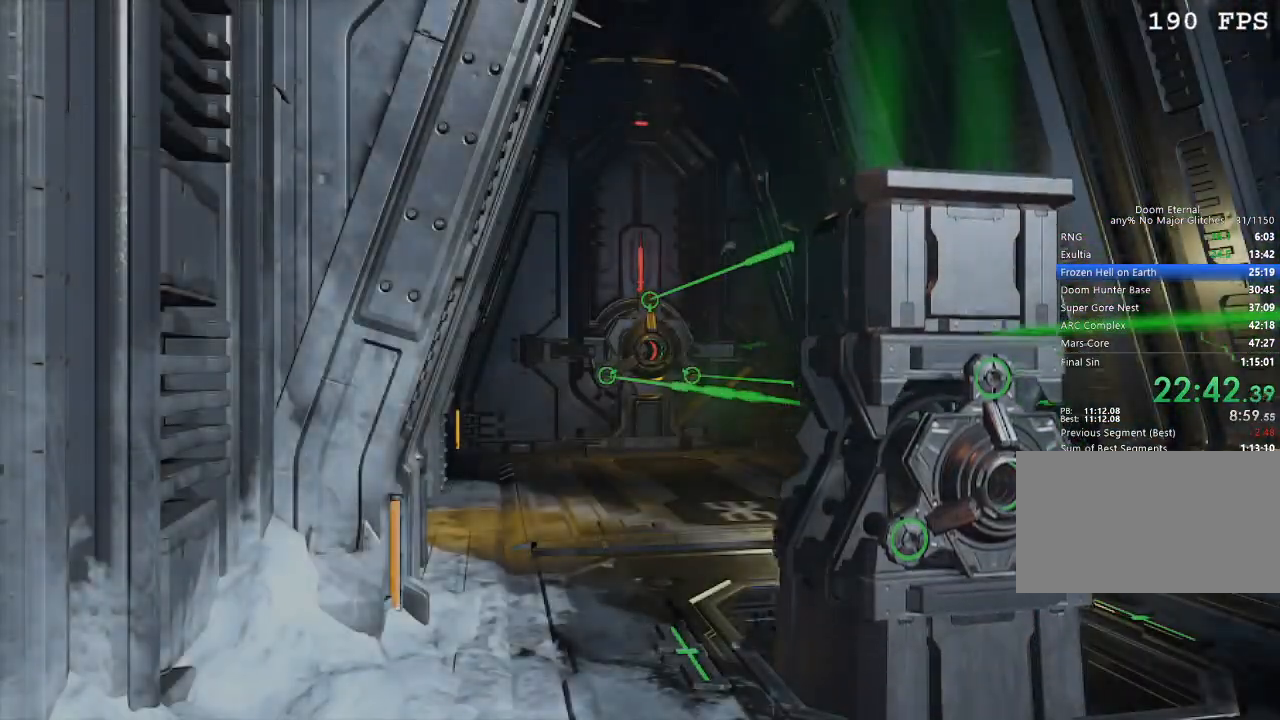
{"keys": [], "mouse": [], "events": []}
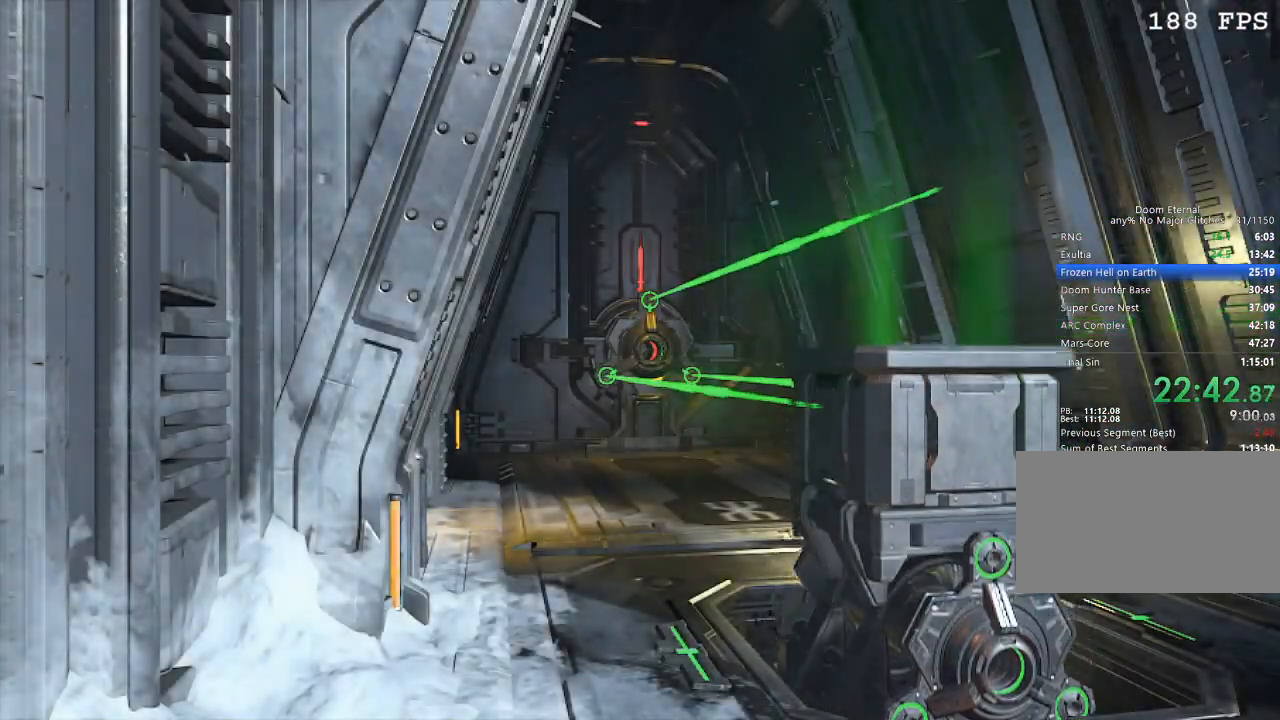
{"keys": [], "mouse": [], "events": []}
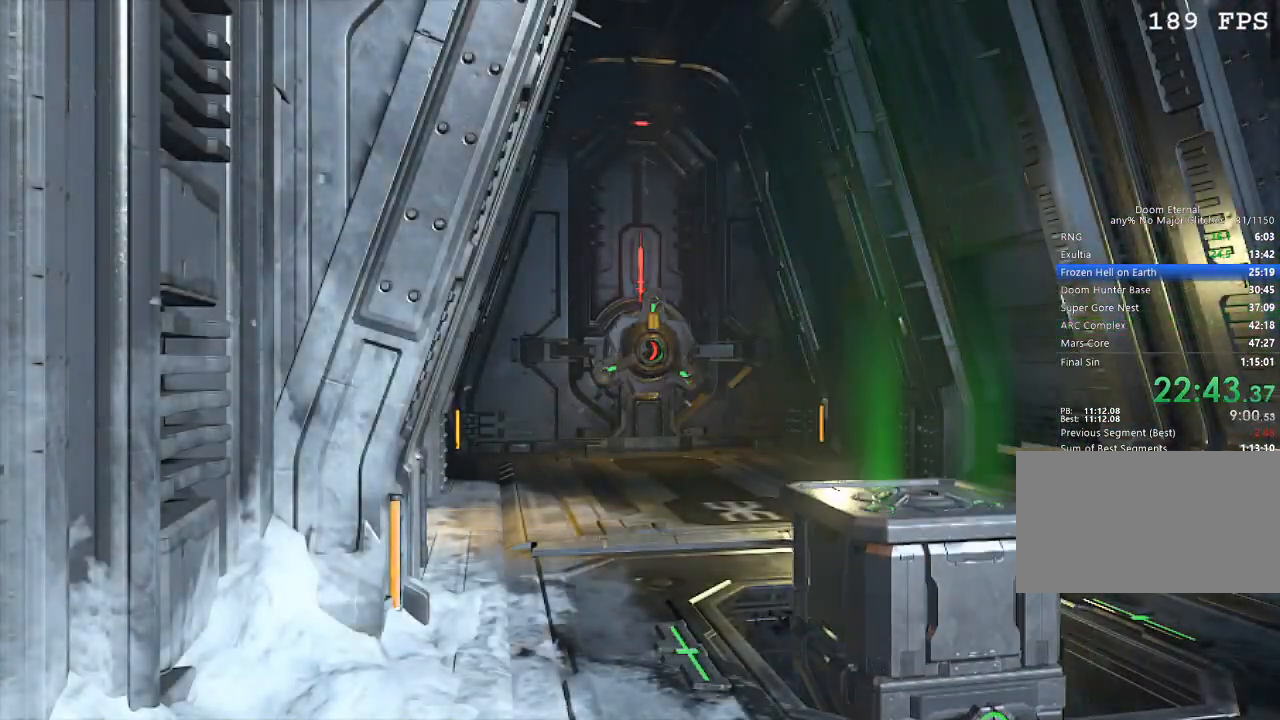
{"keys": ["w"], "mouse": [], "events": [[200, "w", "down"]]}
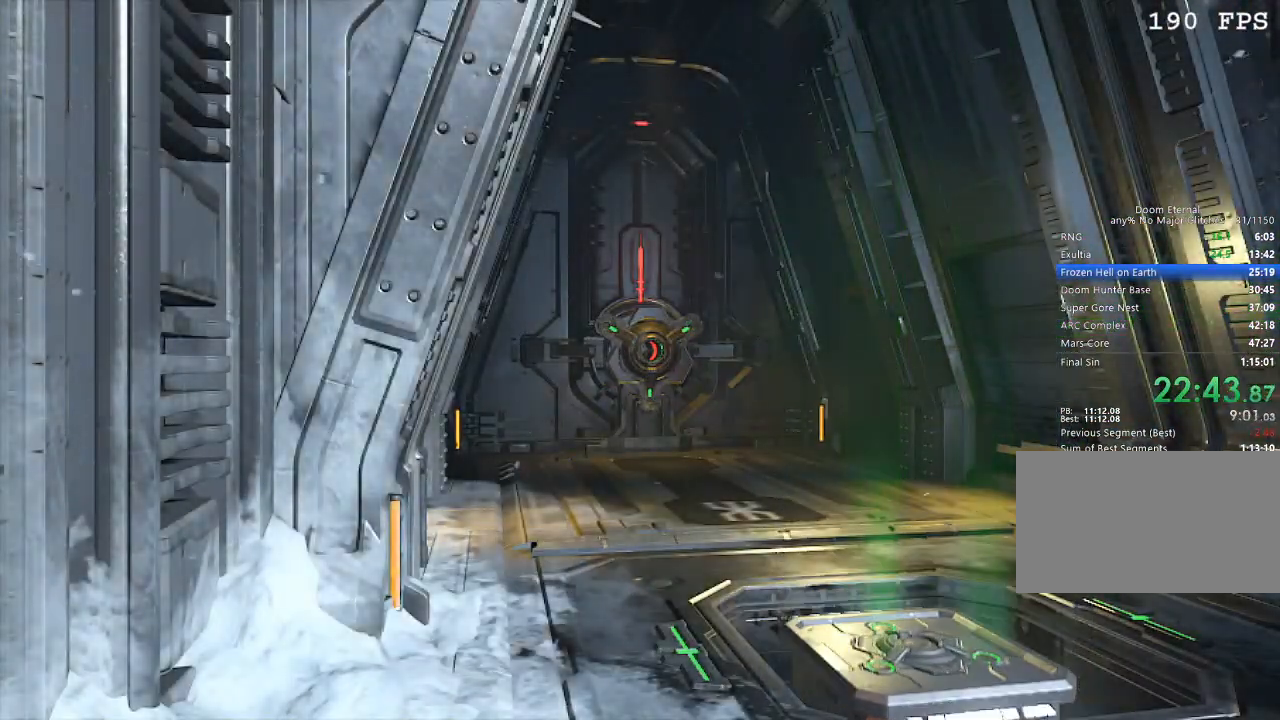
{"keys": ["w"], "mouse": [], "events": []}
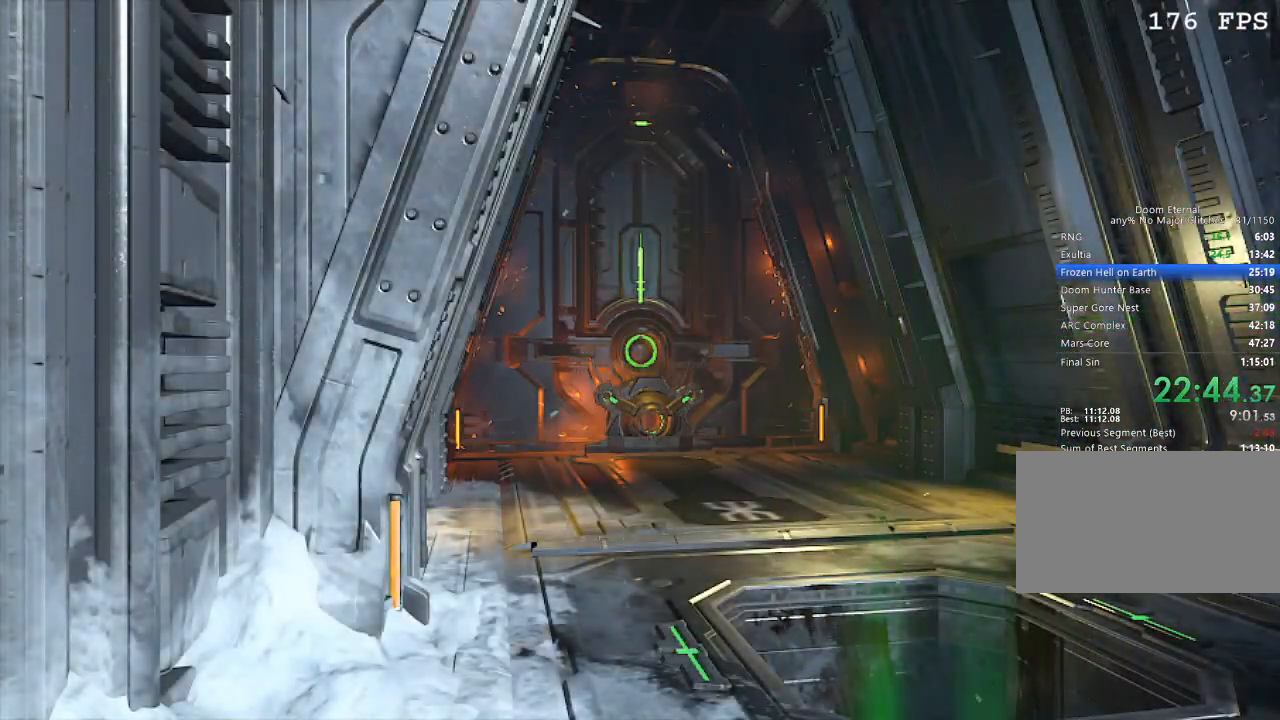
{"keys": ["w"], "mouse": [], "events": []}
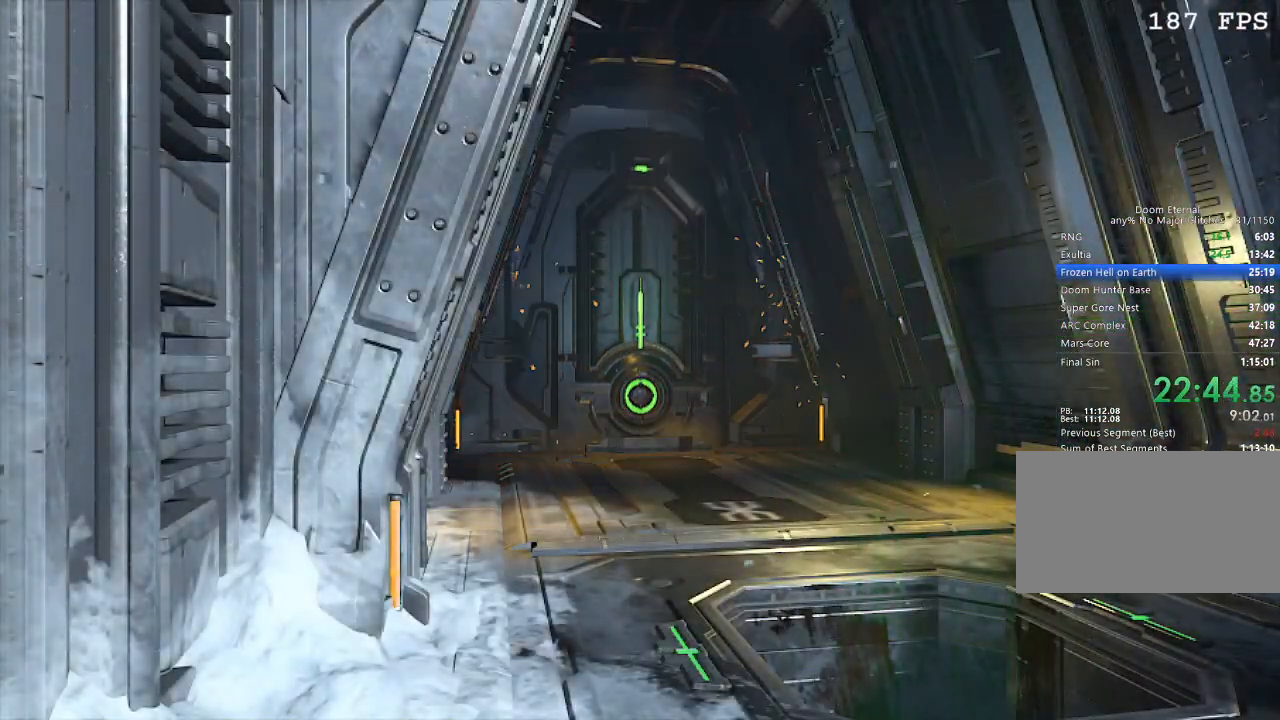
{"keys": ["w"], "mouse": [], "events": []}
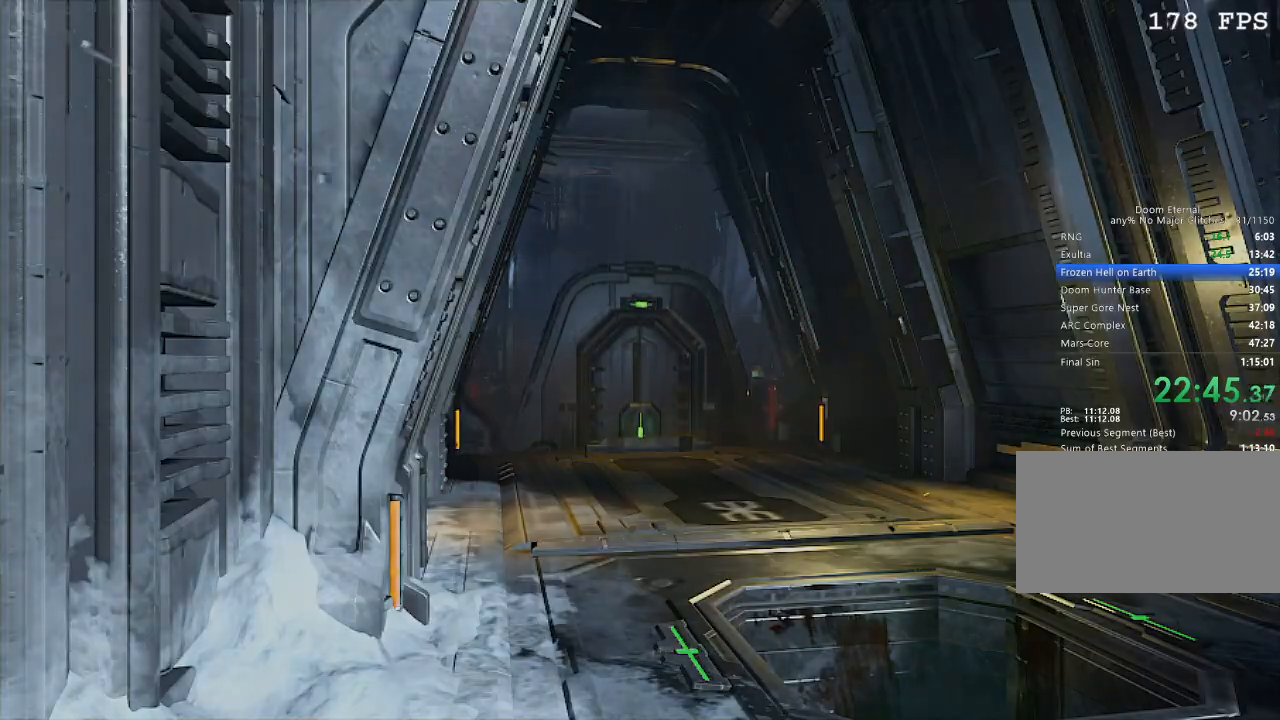
{"keys": ["w"], "mouse": [], "events": []}
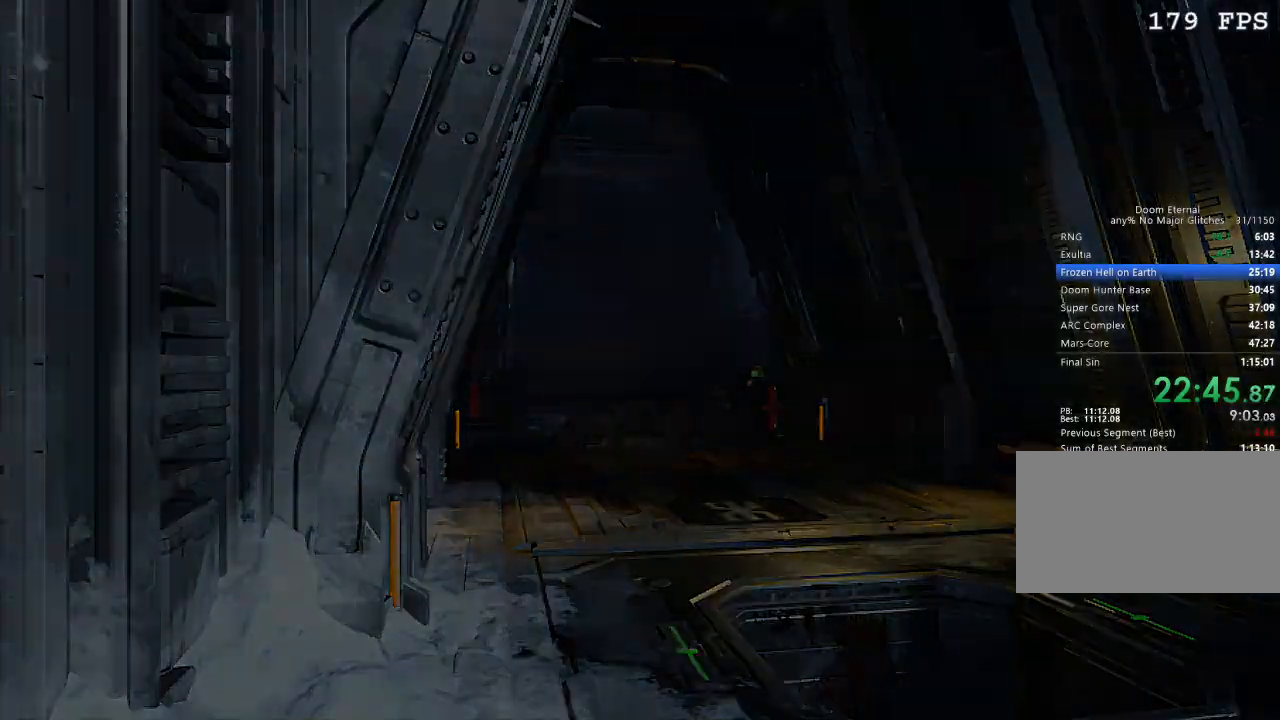
{"keys": ["w"], "mouse": ["mb5"], "events": [[383, "mouse_mb5", "down"]]}
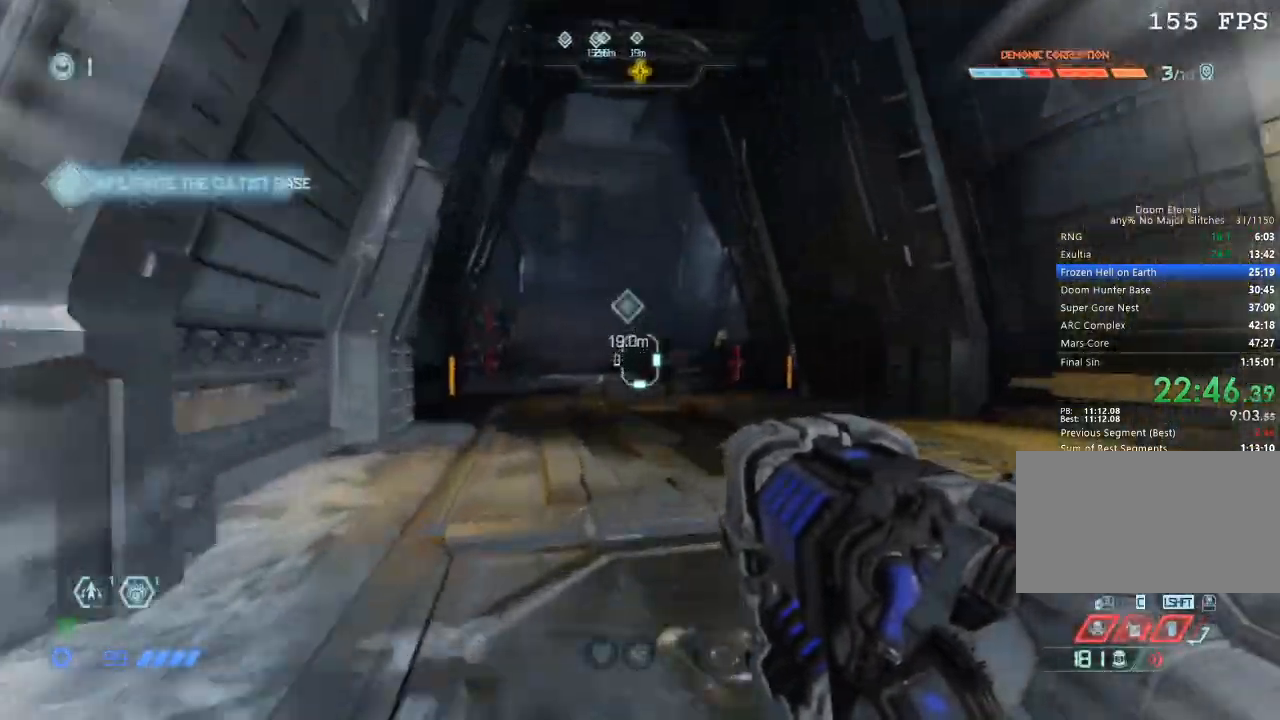
{"keys": ["w"], "mouse": ["mb5"], "events": [[17, "mouse_mb5", "up"], [433, "mouse_mb5", "down"]]}
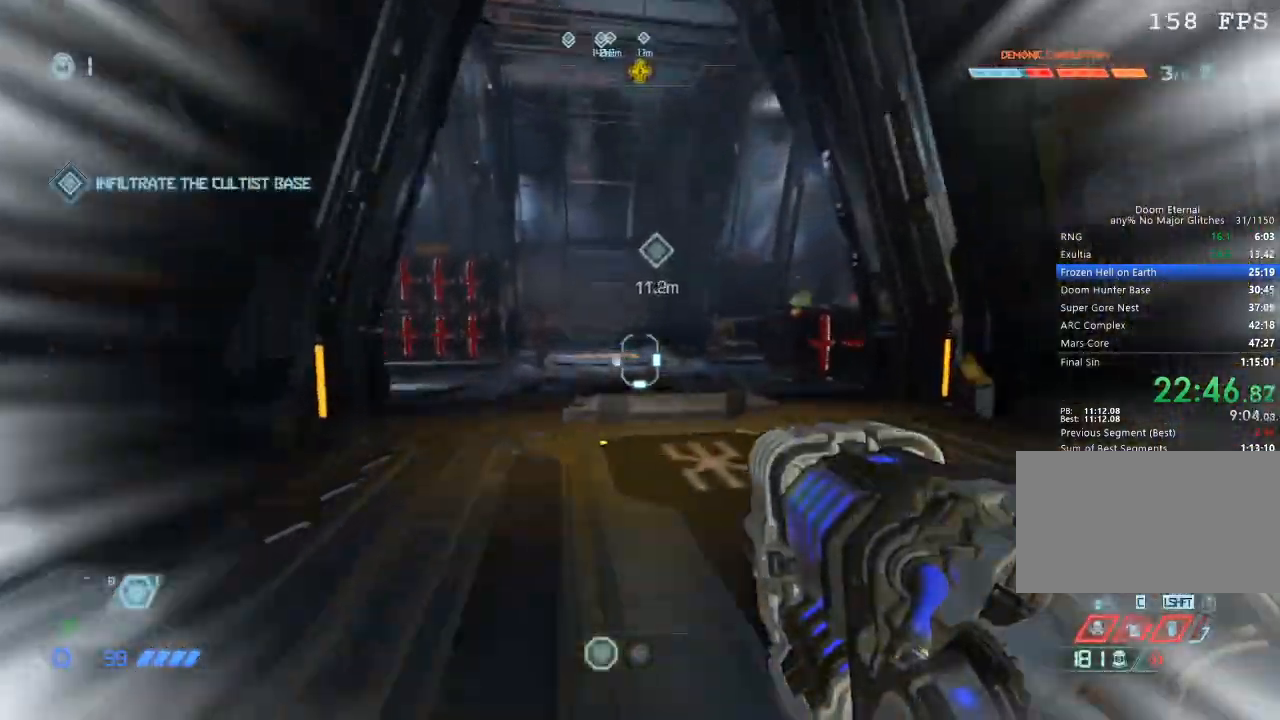
{"keys": ["w"], "mouse": [], "events": [[67, "mouse_mb5", "up"]]}
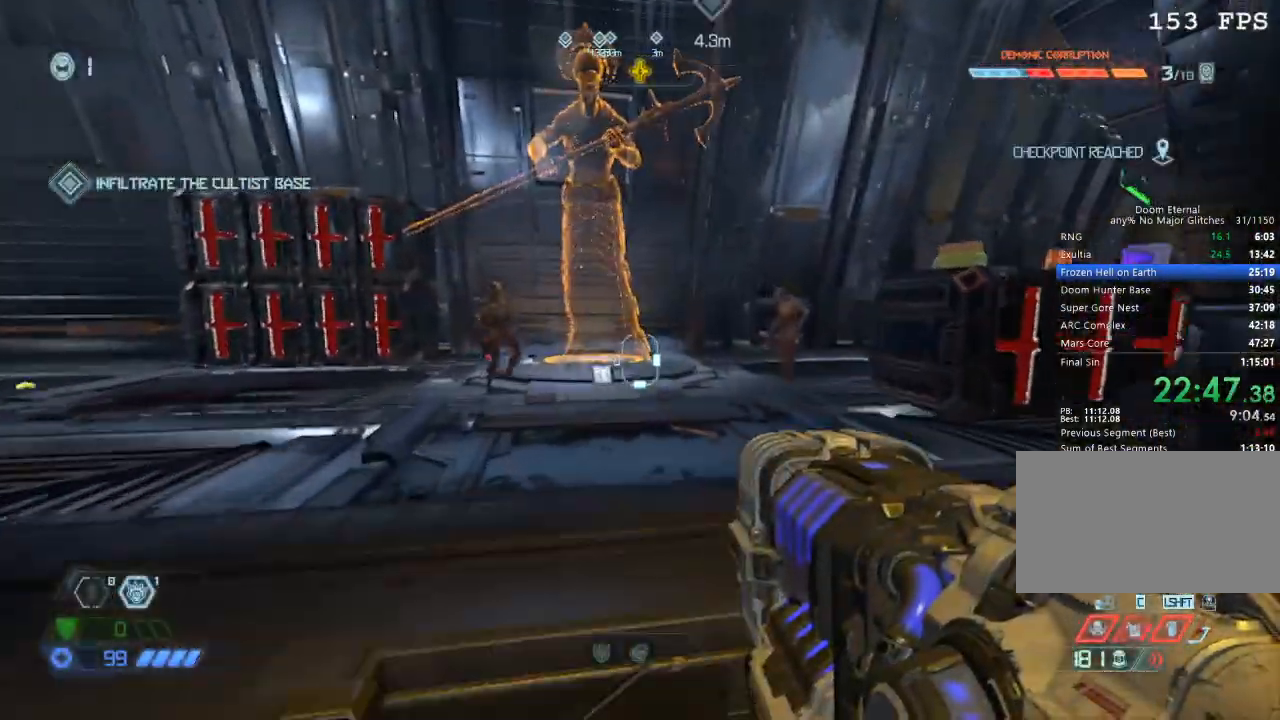
{"keys": ["w"], "mouse": [], "events": []}
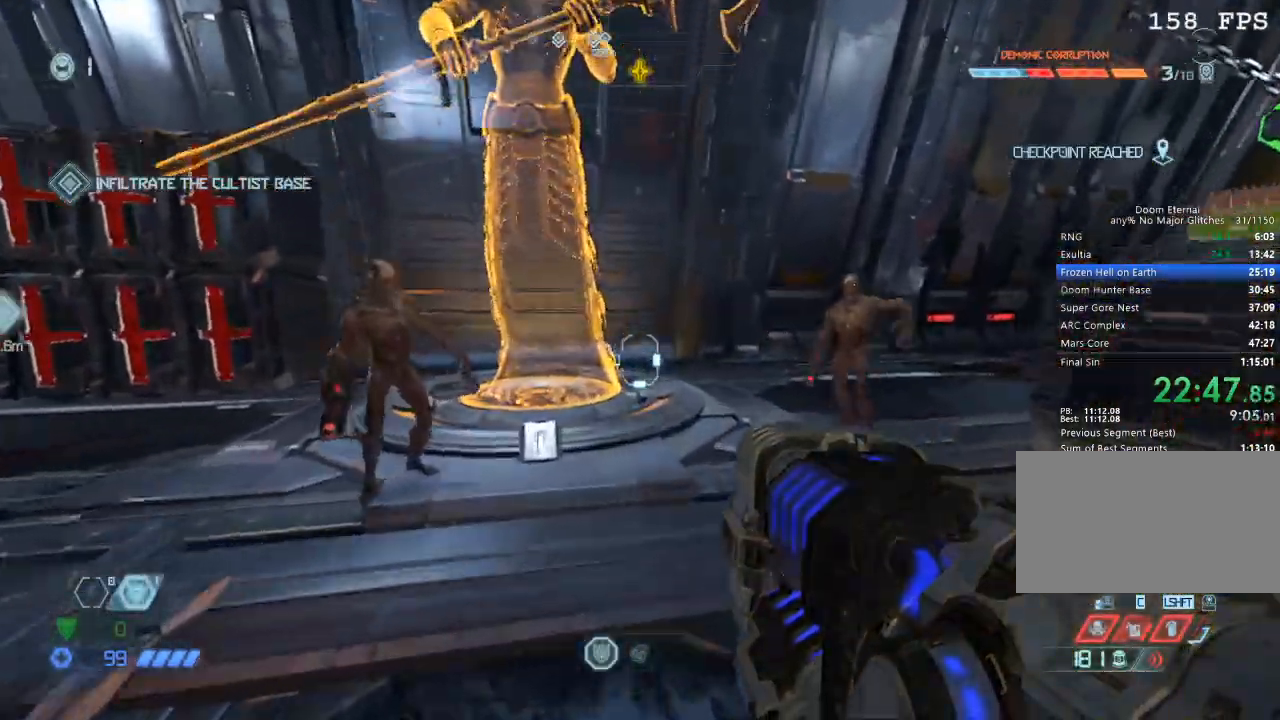
{"keys": ["space", "w"], "mouse": [], "events": [[67, "mouse_right", "down"], [167, "mouse_right", "up"], [267, "space", "down"], [350, "space", "up"], [483, "space", "down"]]}
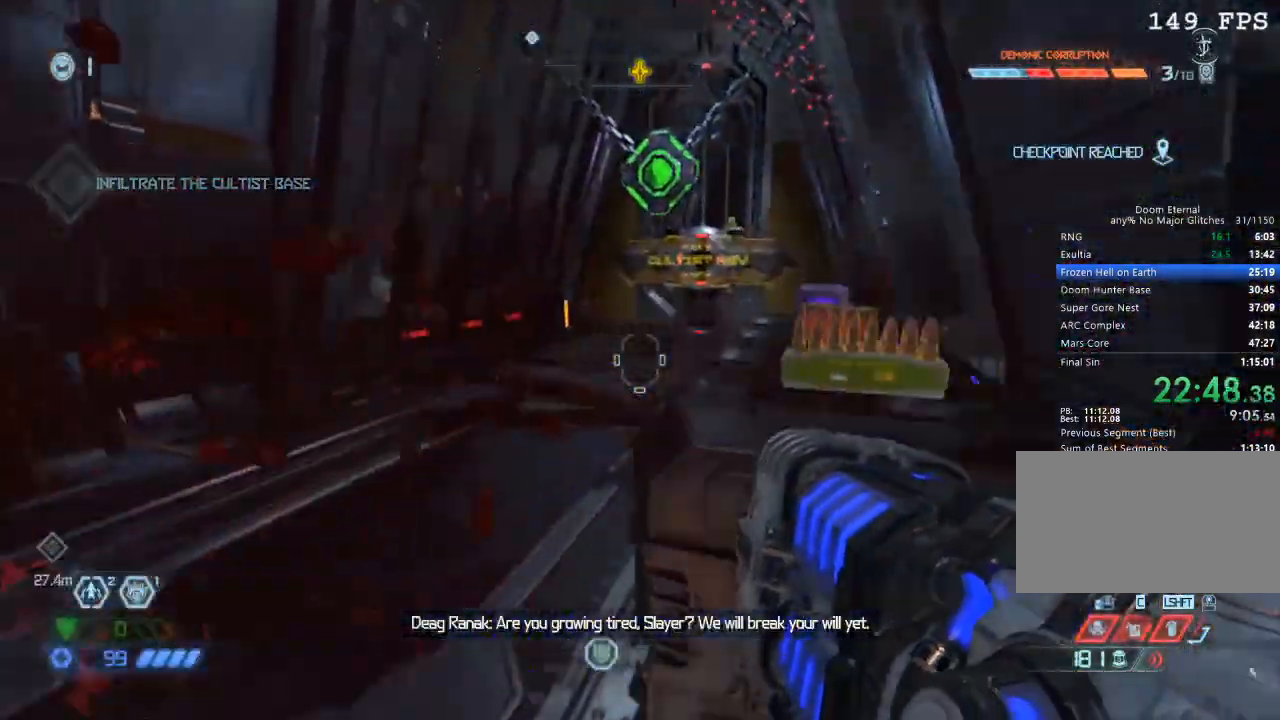
{"keys": ["w"], "mouse": [], "events": [[67, "space", "up"]]}
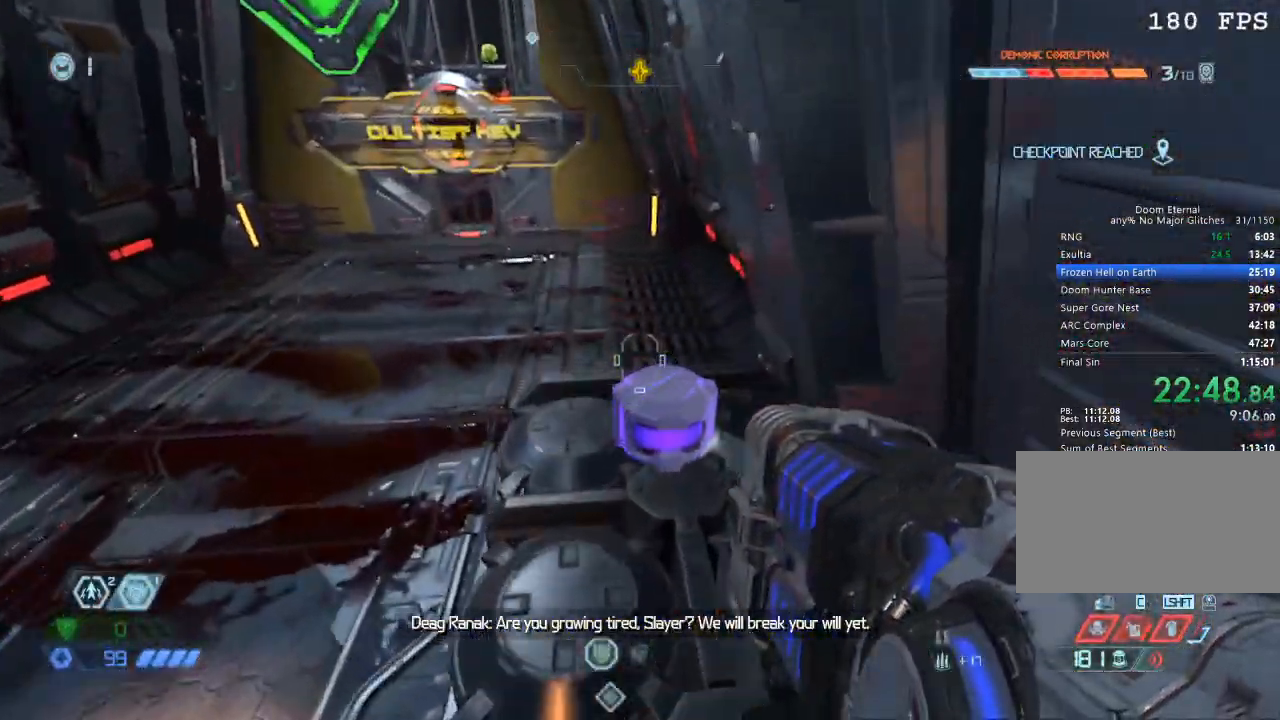
{"keys": ["w"], "mouse": [], "events": [[283, "mouse_mb5", "down"], [383, "mouse_mb5", "up"]]}
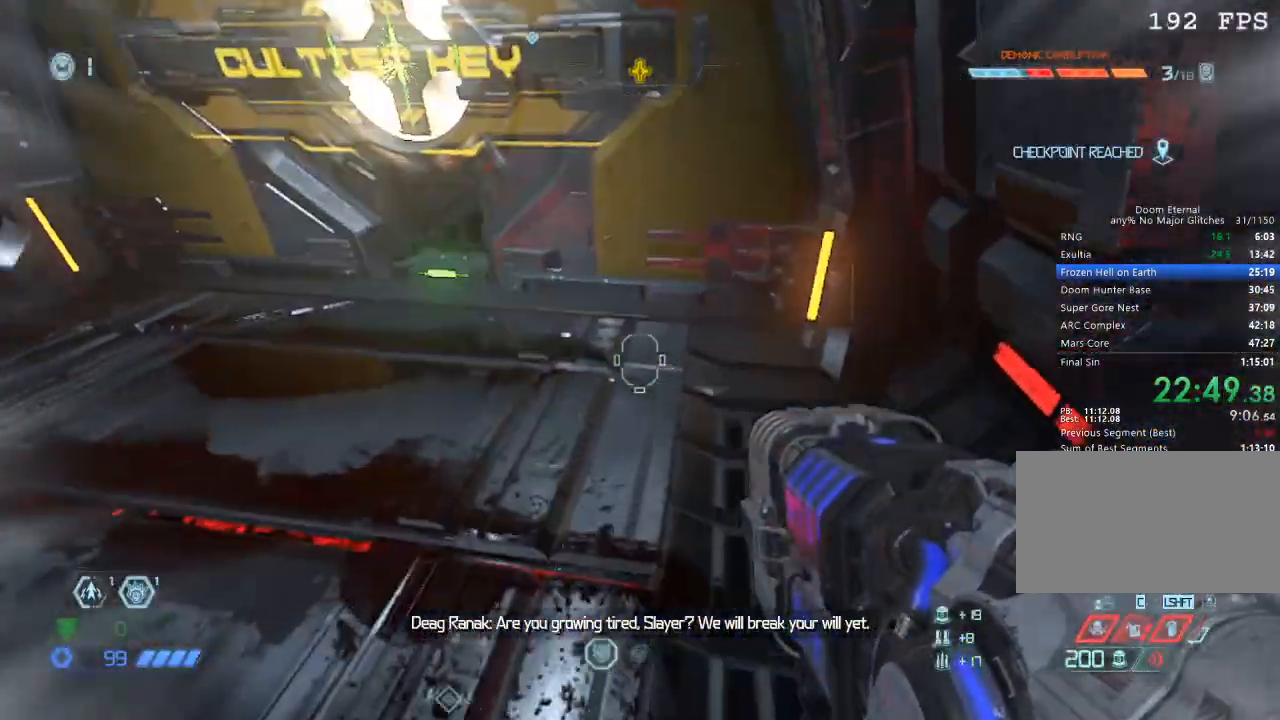
{"keys": ["w"], "mouse": ["mb5"], "events": [[483, "mouse_mb5", "down"]]}
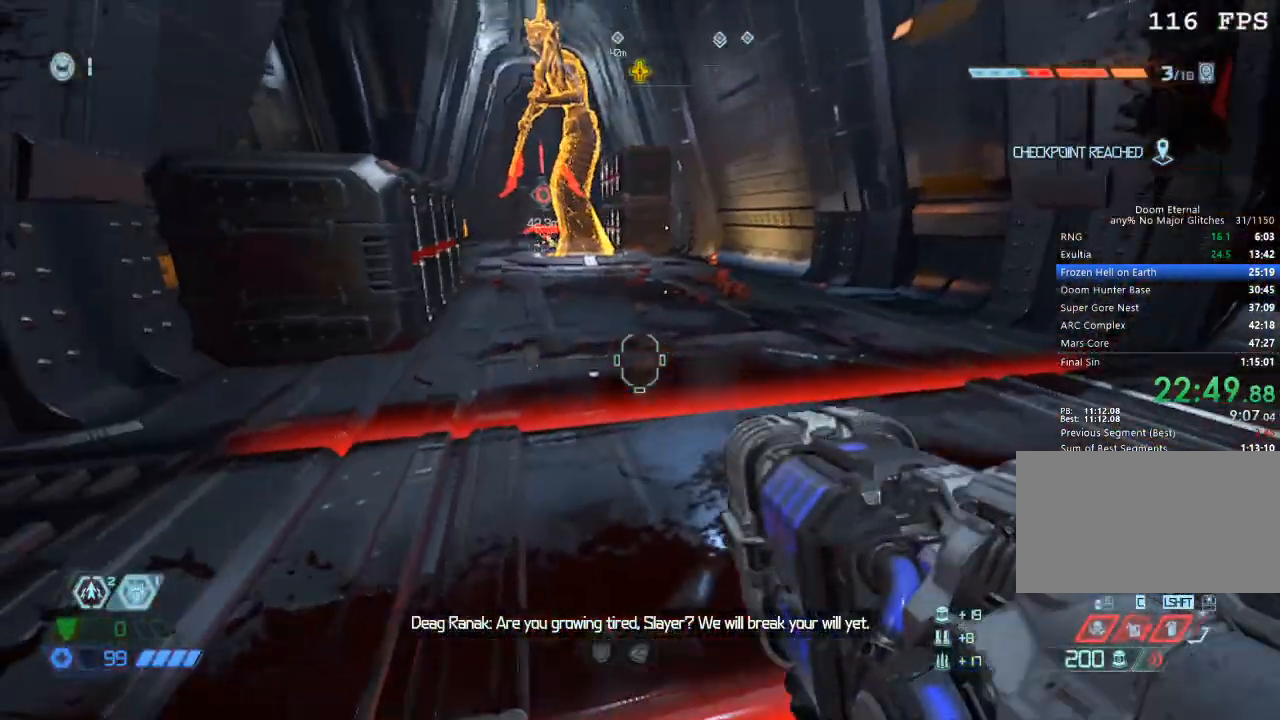
{"keys": ["w"], "mouse": [], "events": [[83, "mouse_mb5", "up"]]}
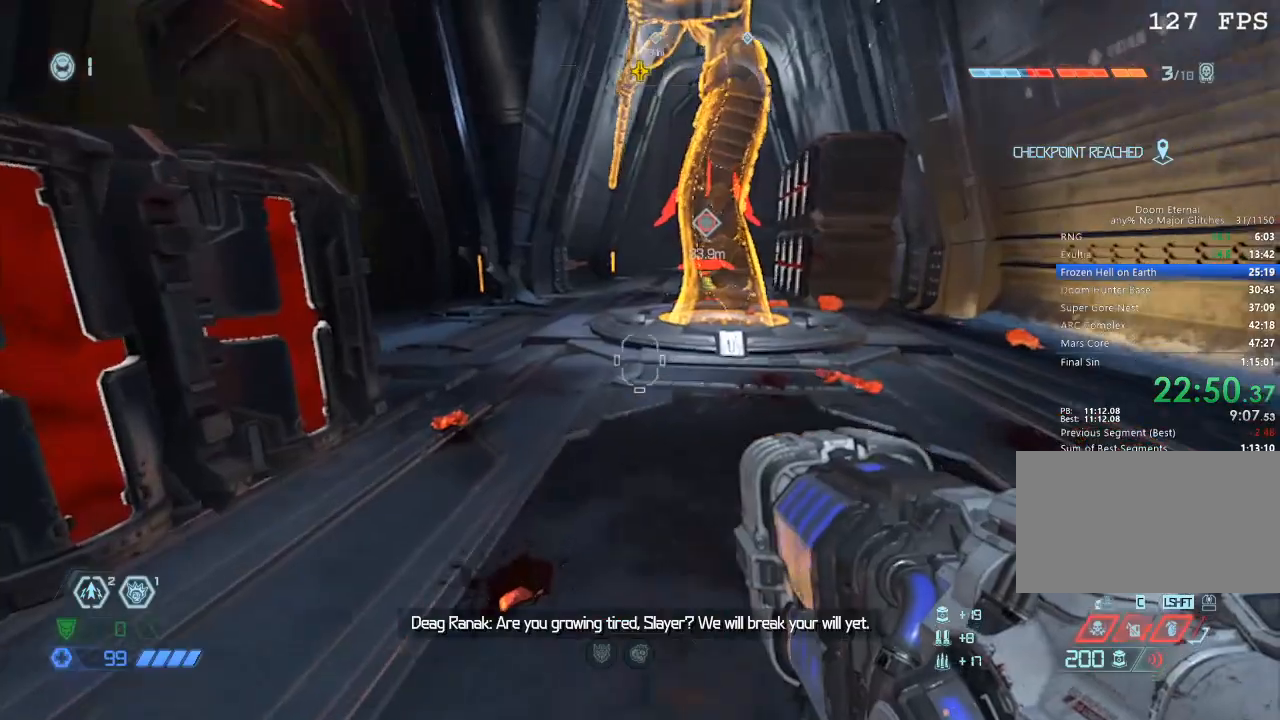
{"keys": ["w"], "mouse": [], "events": [[50, "mouse_mb5", "down"], [150, "mouse_mb5", "up"], [233, "a", "down"], [467, "a", "up"]]}
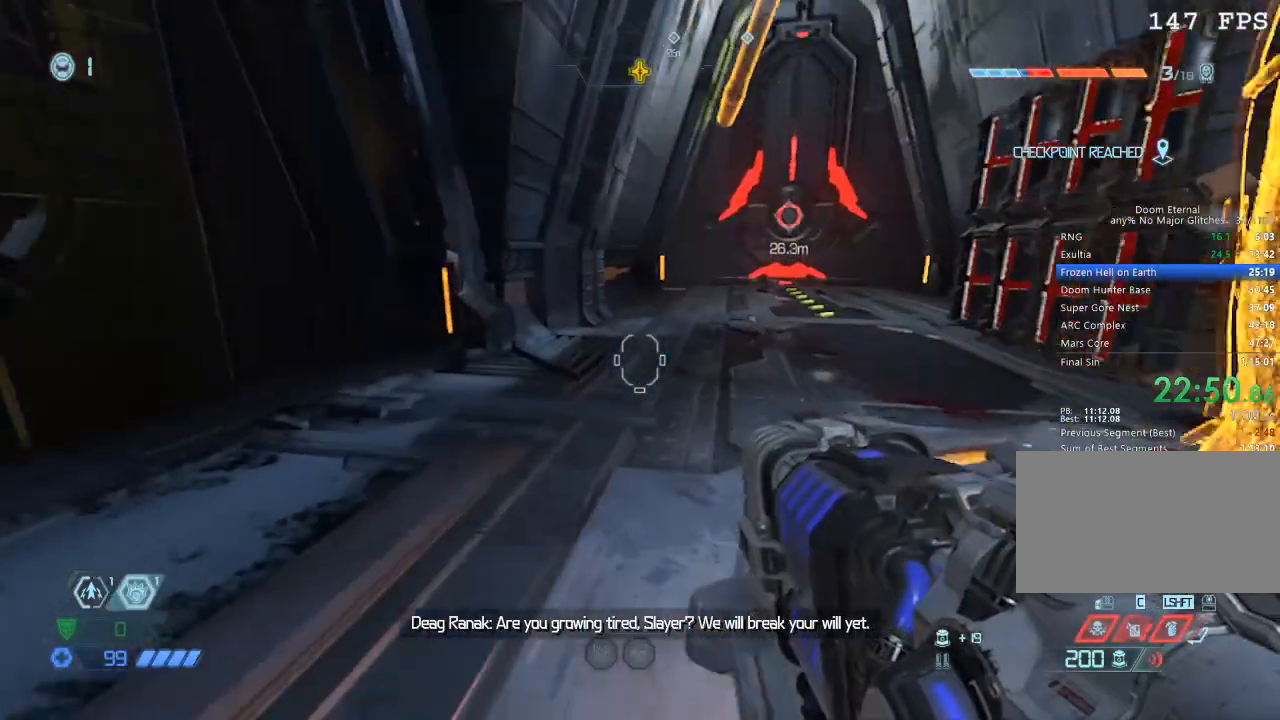
{"keys": [], "mouse": [], "events": [[217, "w", "up"]]}